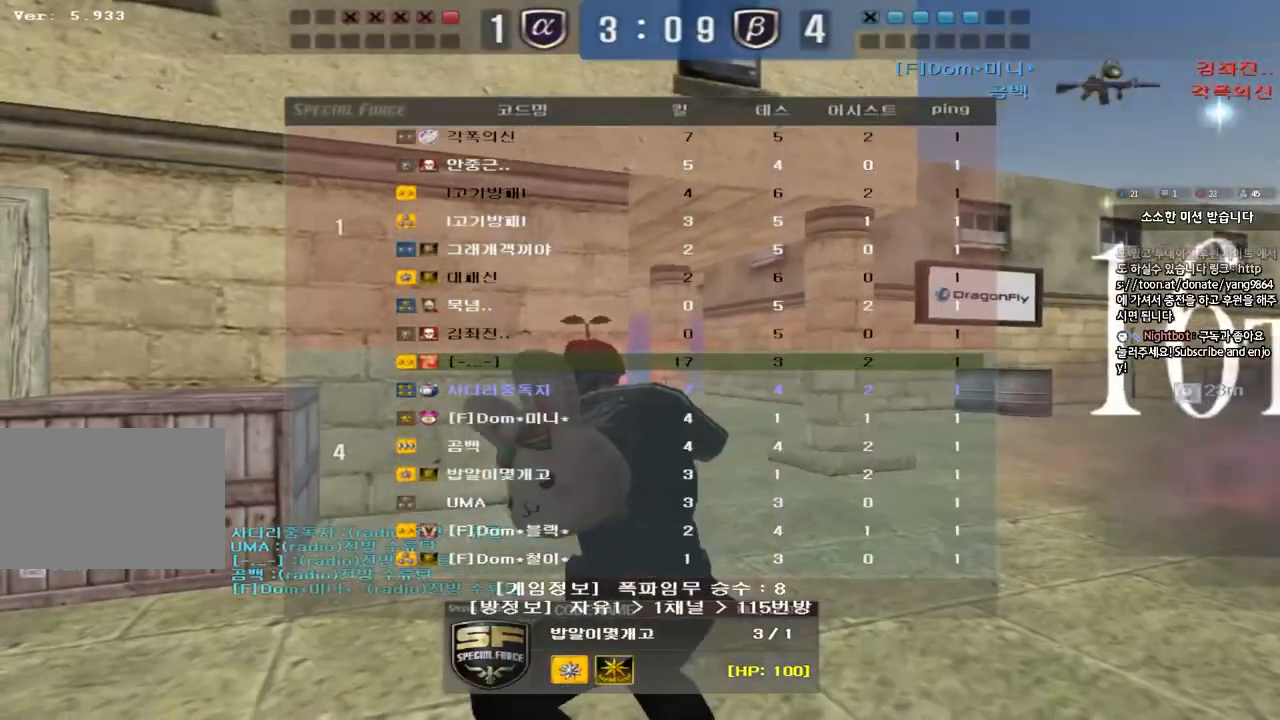
Gameplay with keyboard; each line is a JSON object with the keys held at the frame after it. "events" lists presses ("down") and releases ("up") of "a", "ctrl", "d", "e", "f", "q", "r", "s", "shift", "space", "tab" and "w" between this image and that frame as [ms after this image, input, new state], when the widget could be followed in between. No other keys are recorded. Mouse input is not recorded.
{"keys": []}
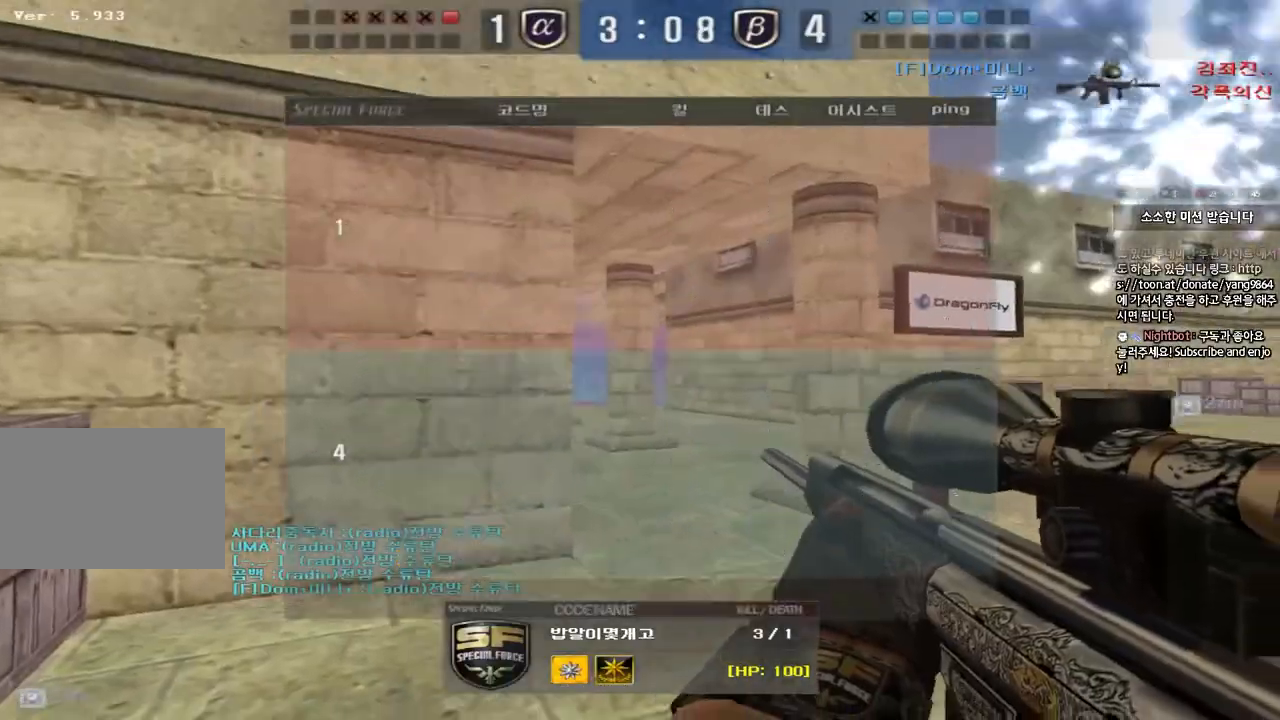
{"keys": [], "events": []}
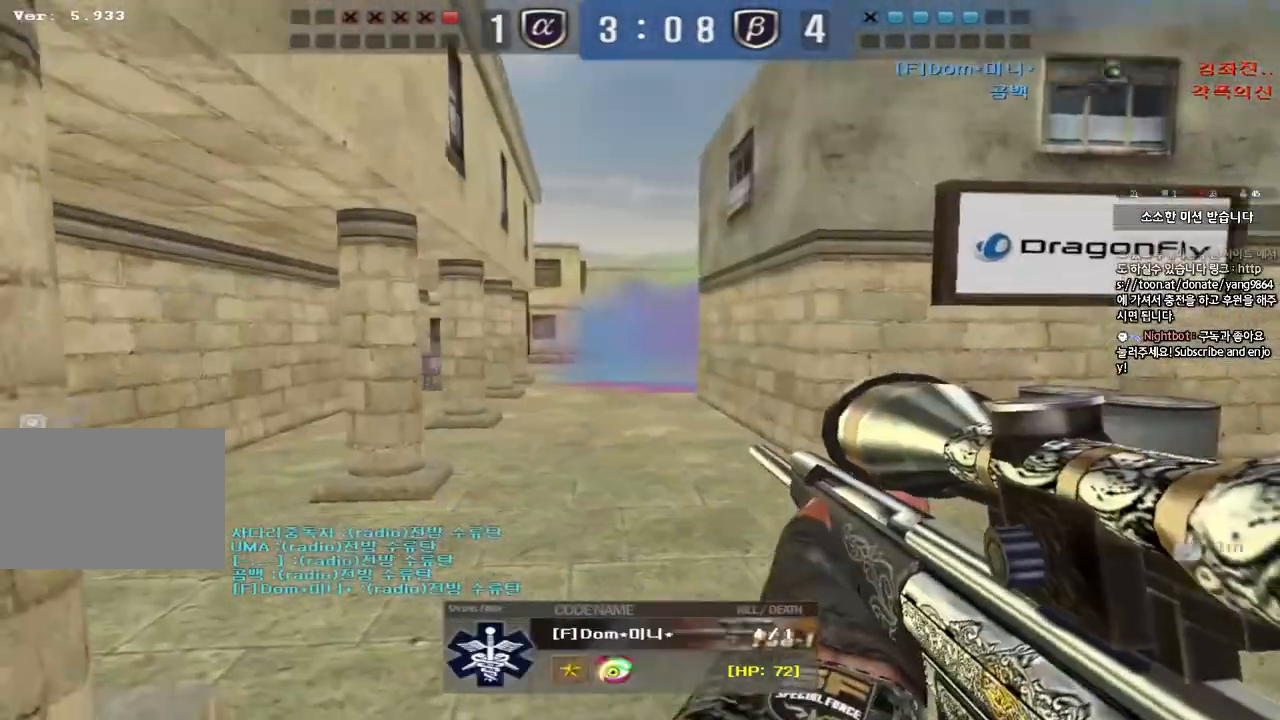
{"keys": [], "events": []}
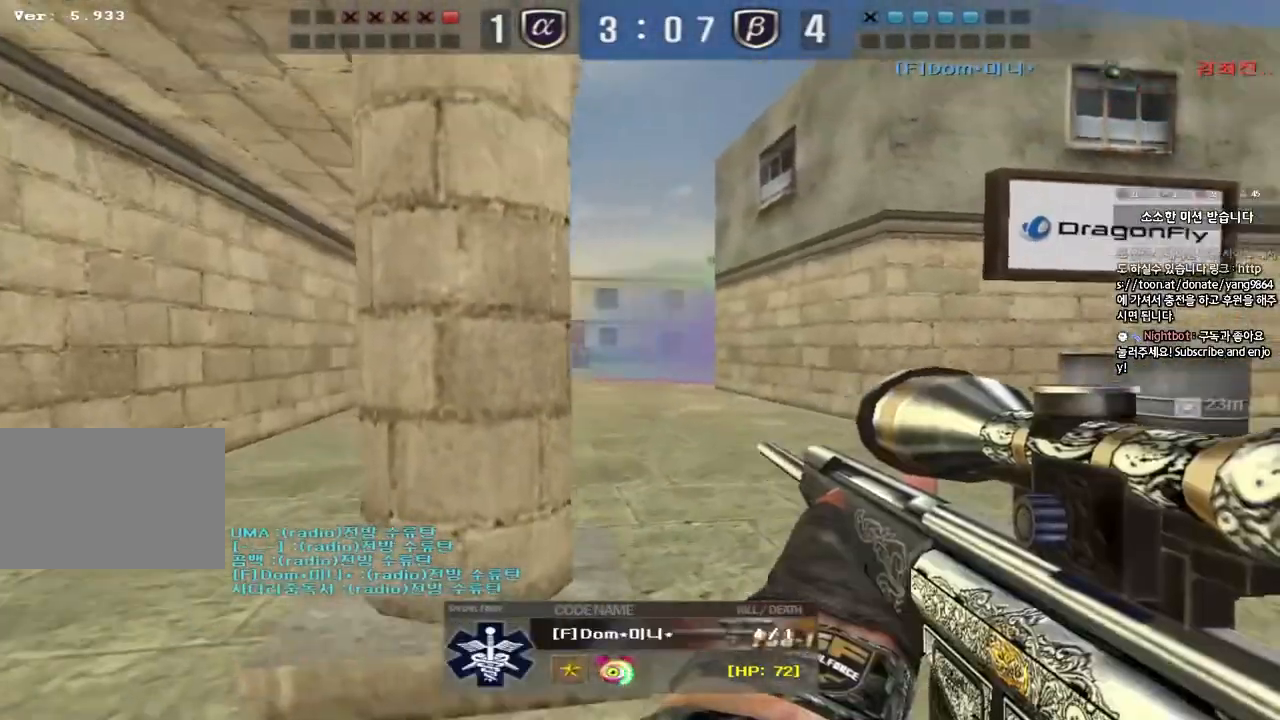
{"keys": [], "events": []}
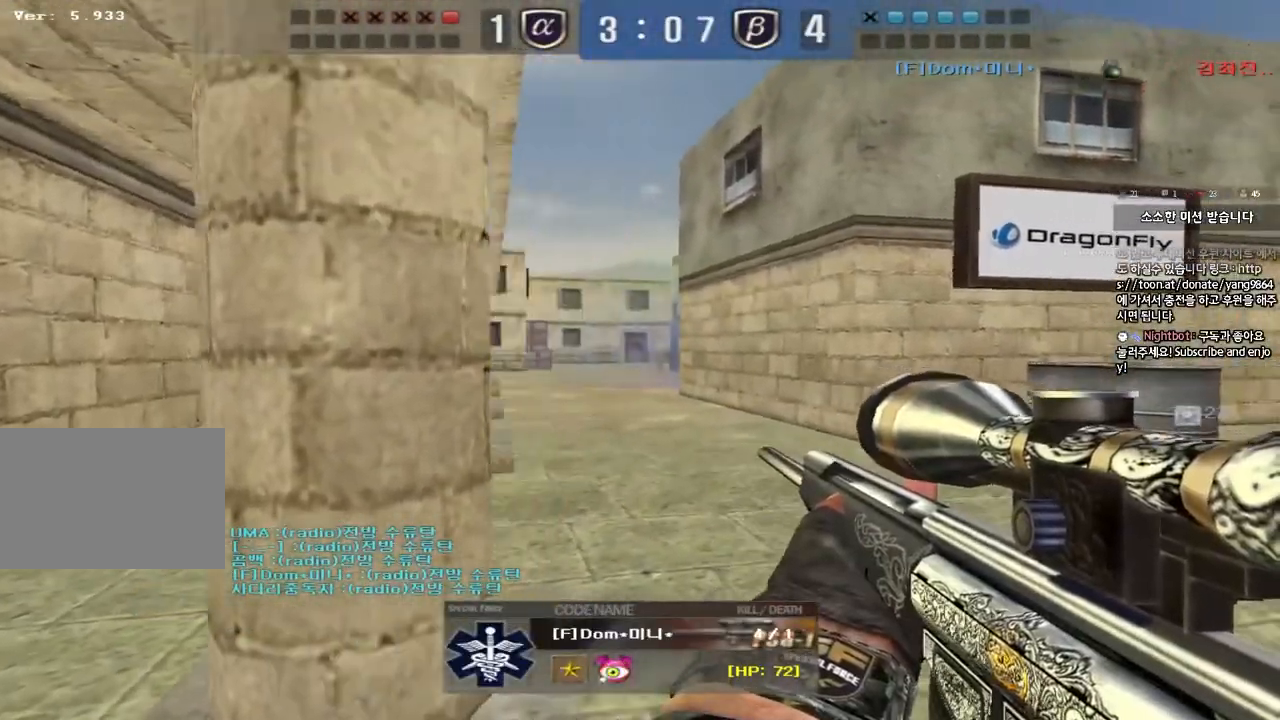
{"keys": [], "events": []}
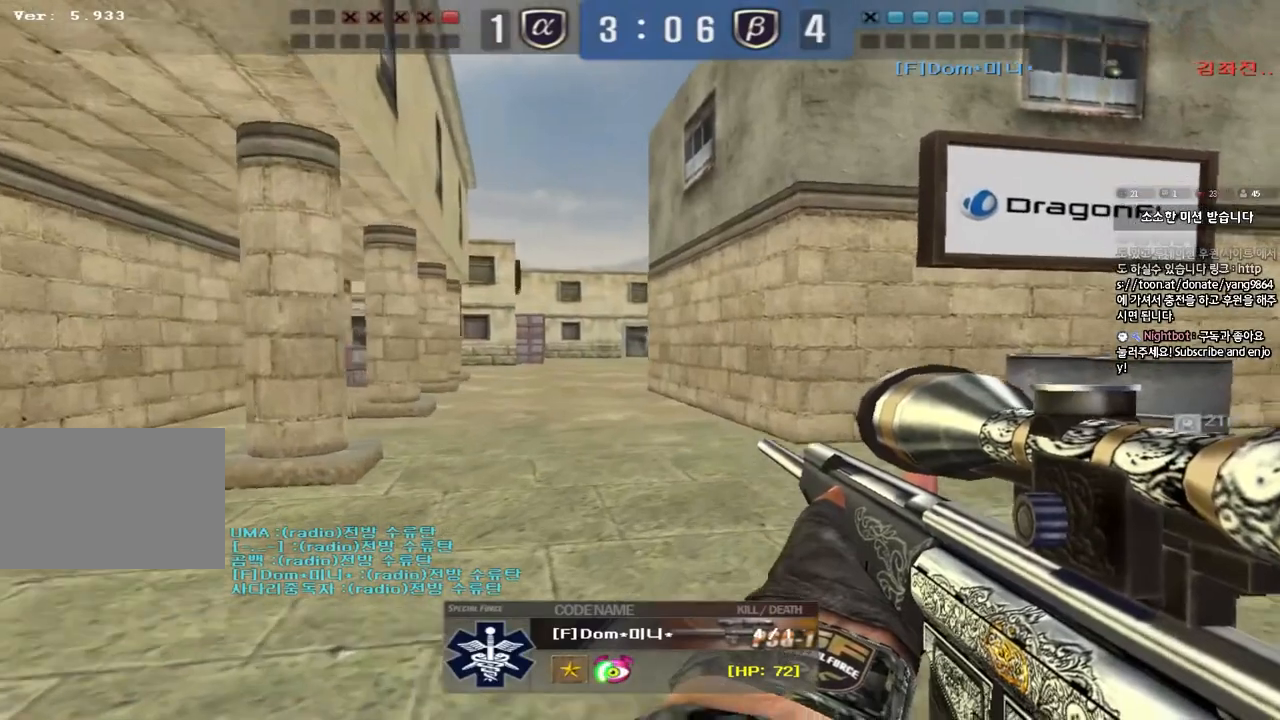
{"keys": [], "events": []}
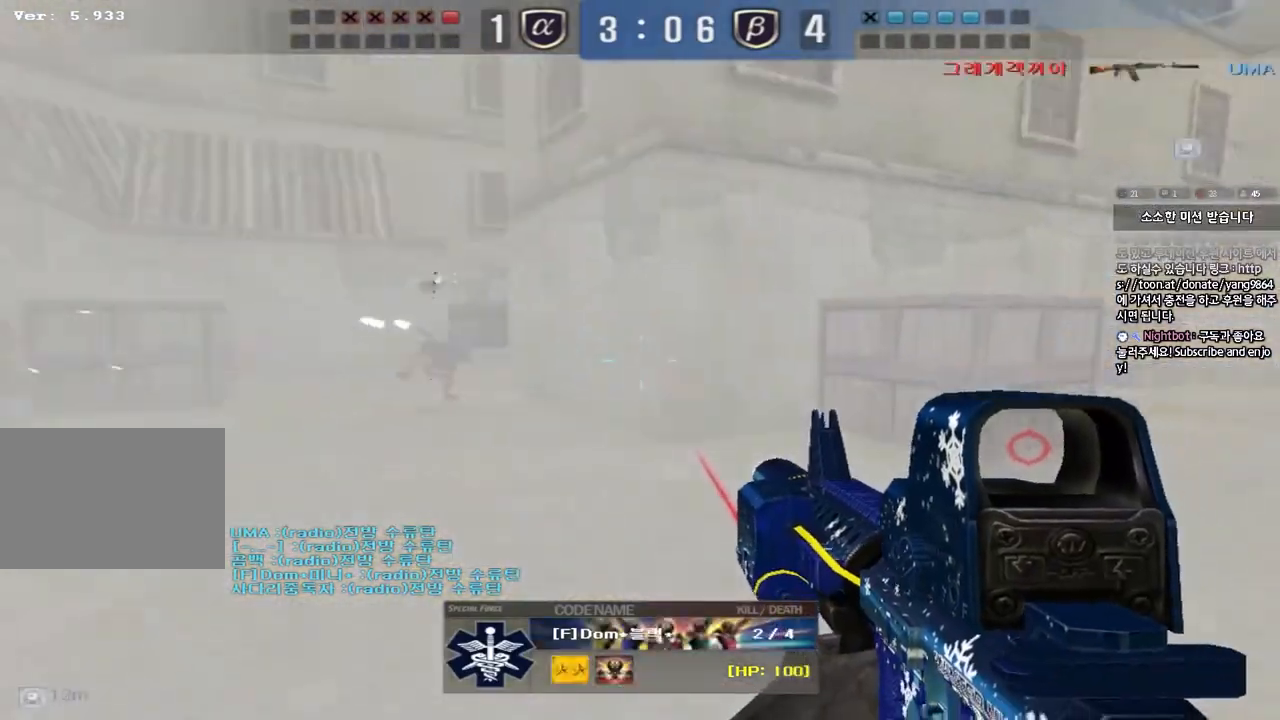
{"keys": [], "events": []}
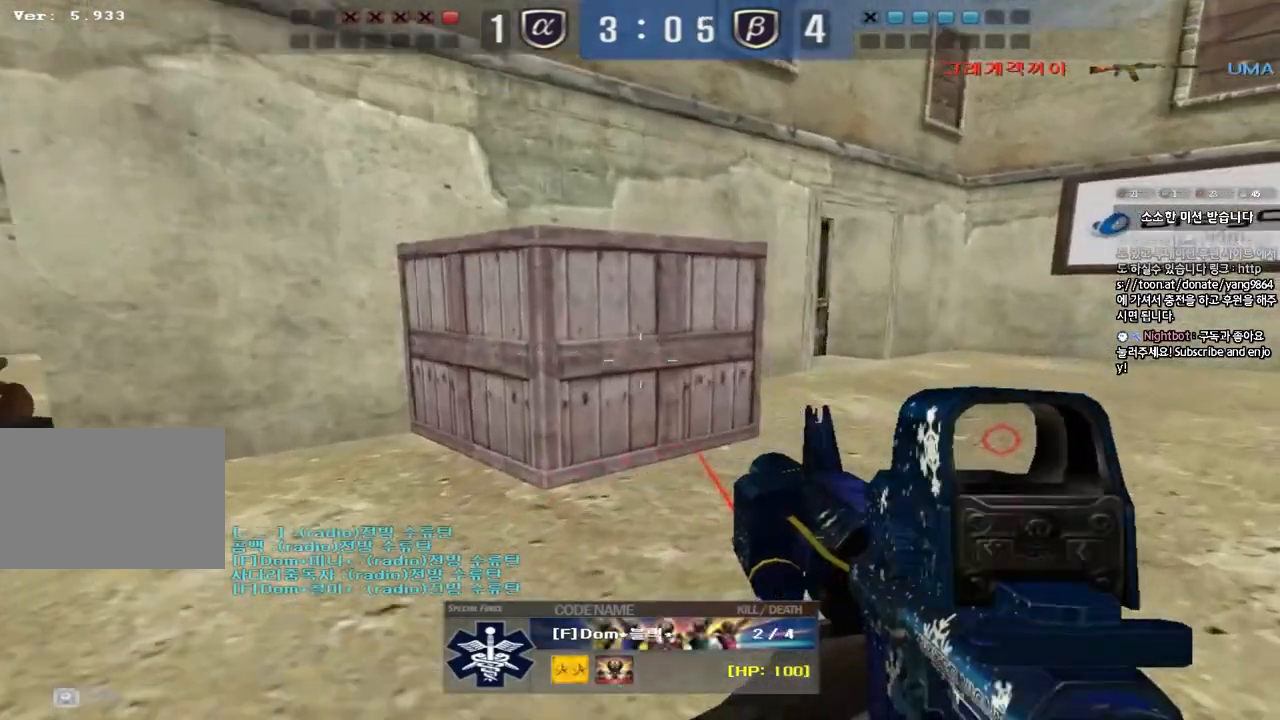
{"keys": ["tab"], "events": [[317, "tab", "down"]]}
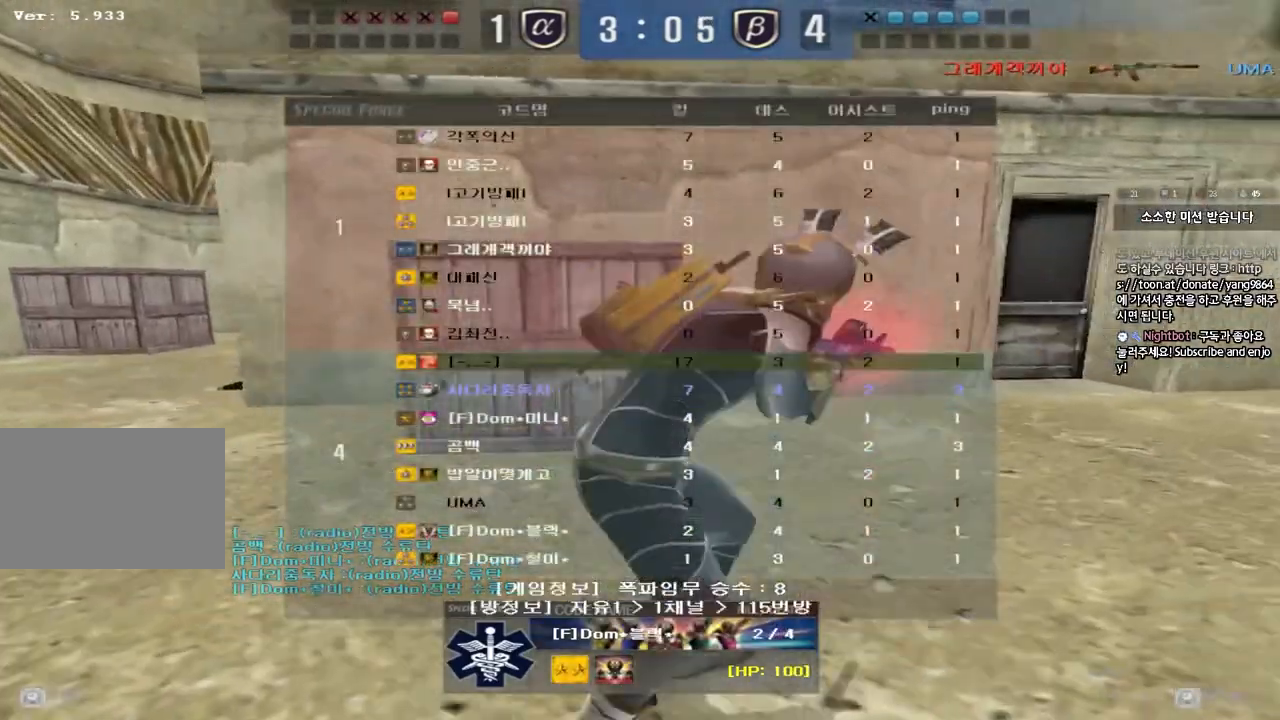
{"keys": [], "events": [[400, "tab", "up"]]}
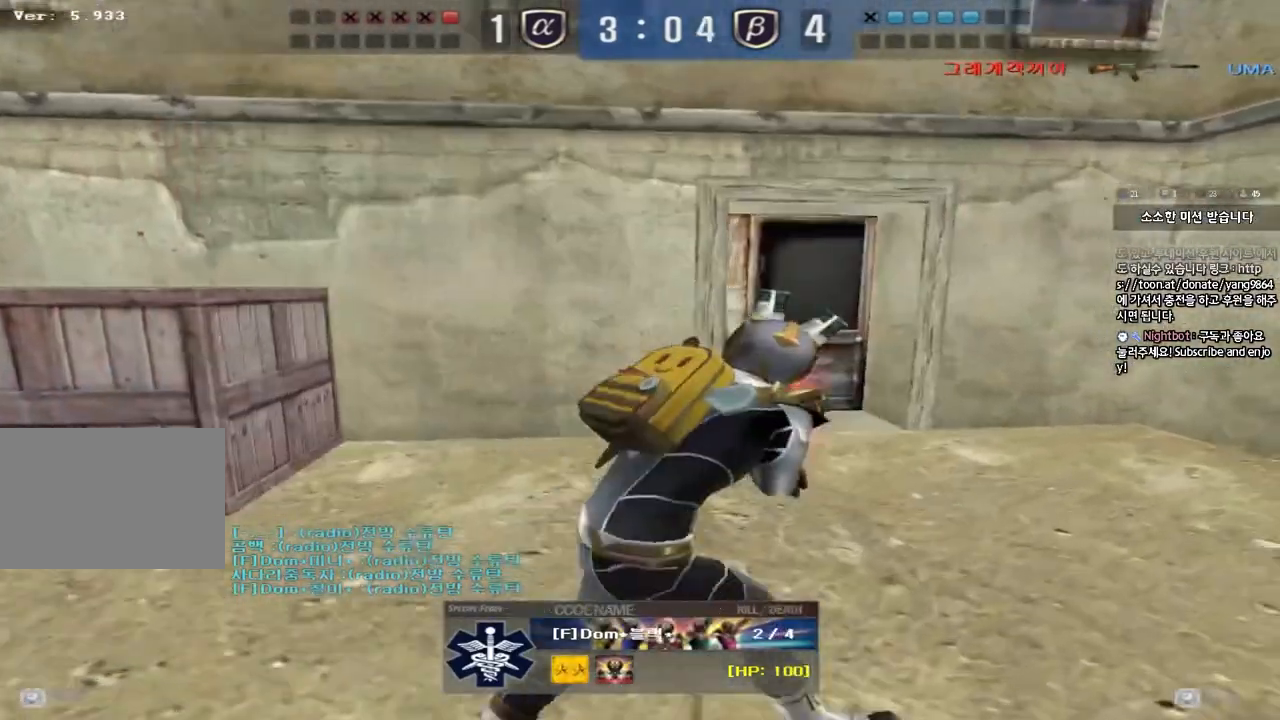
{"keys": [], "events": [[67, "w", "down"], [150, "w", "up"]]}
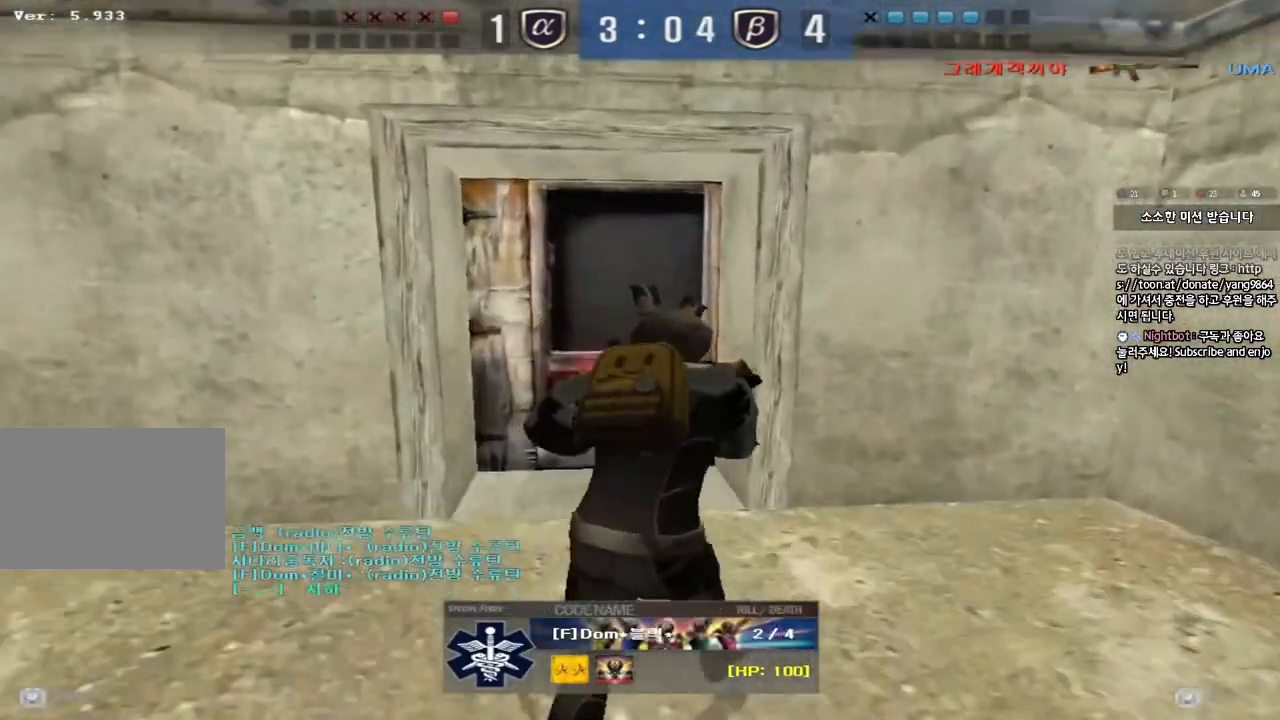
{"keys": [], "events": []}
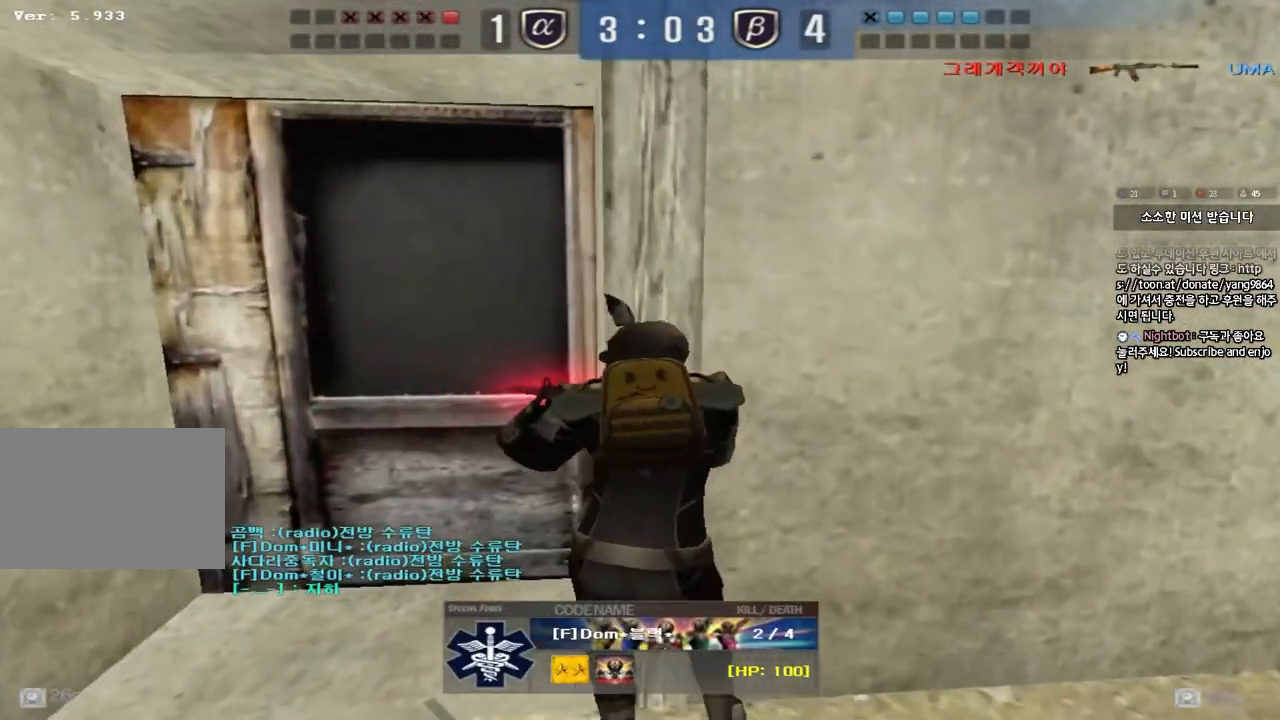
{"keys": [], "events": []}
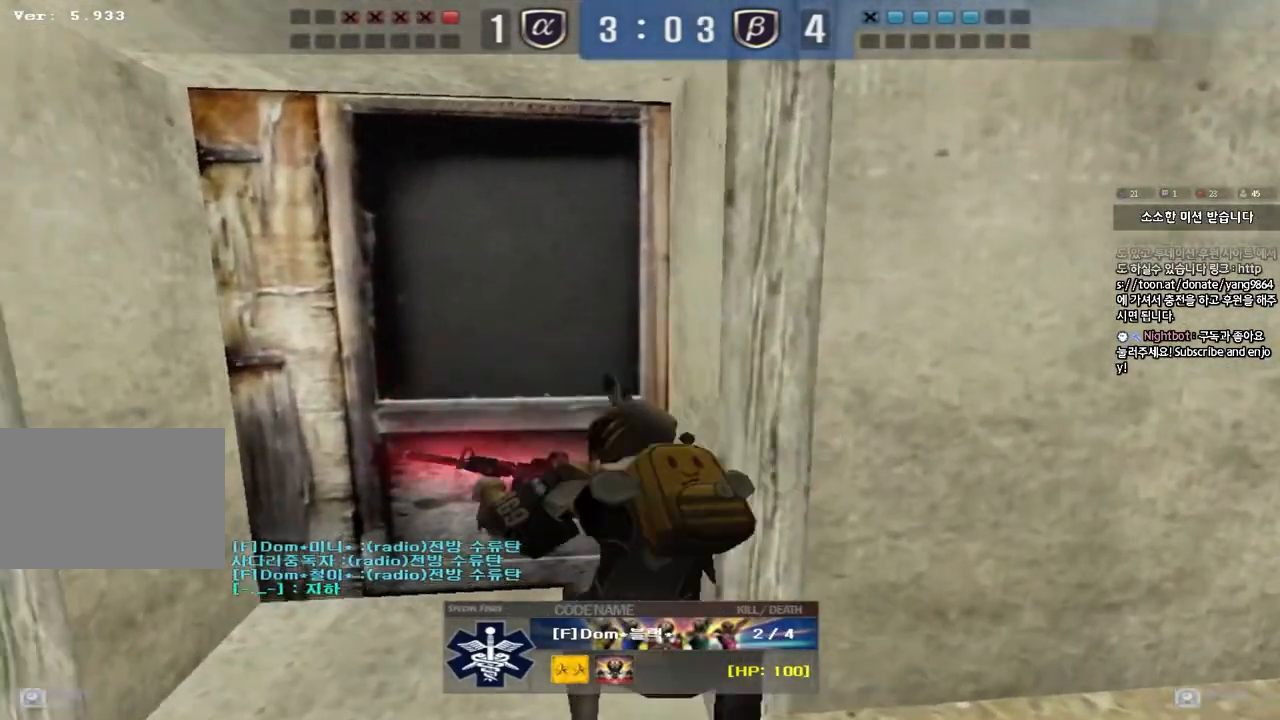
{"keys": [], "events": []}
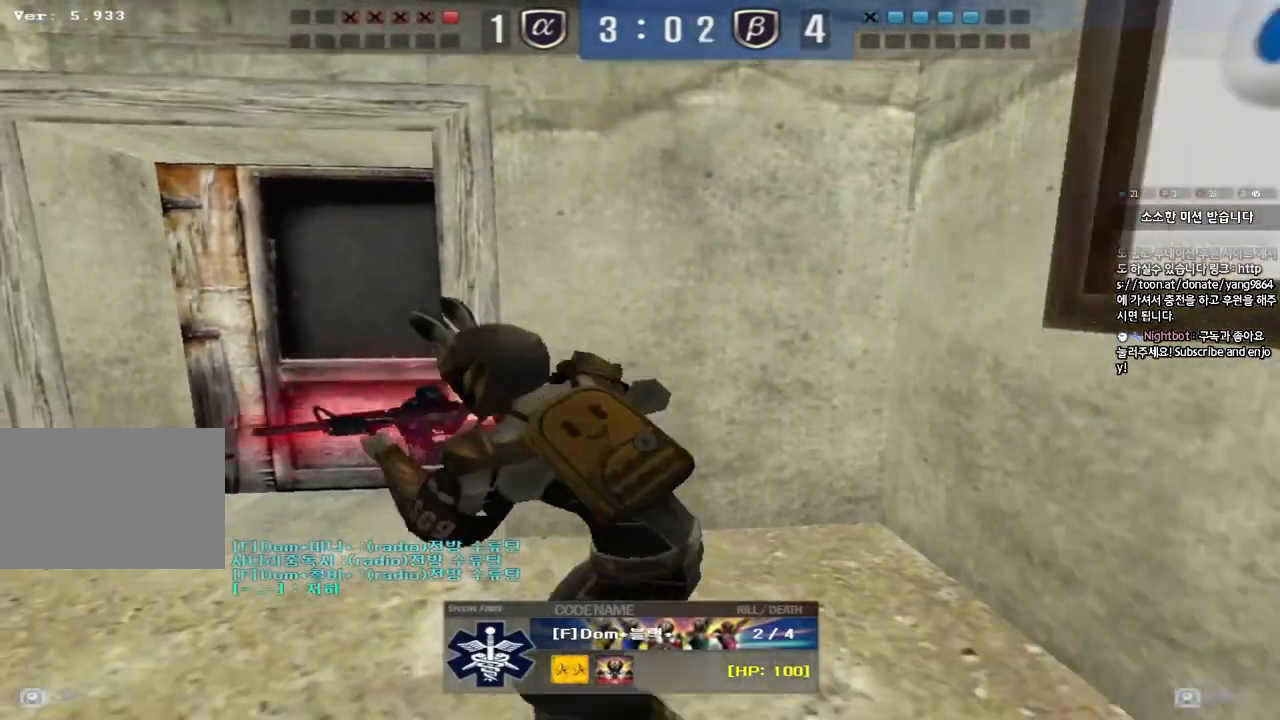
{"keys": [], "events": []}
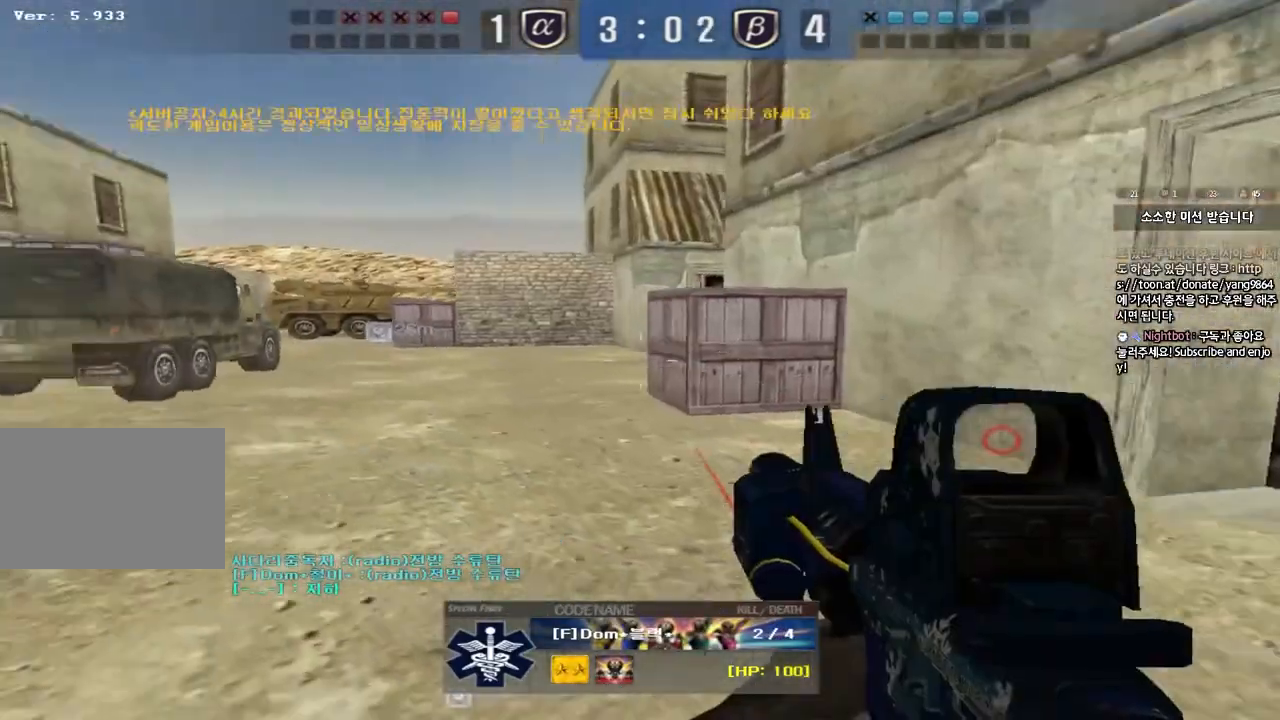
{"keys": [], "events": []}
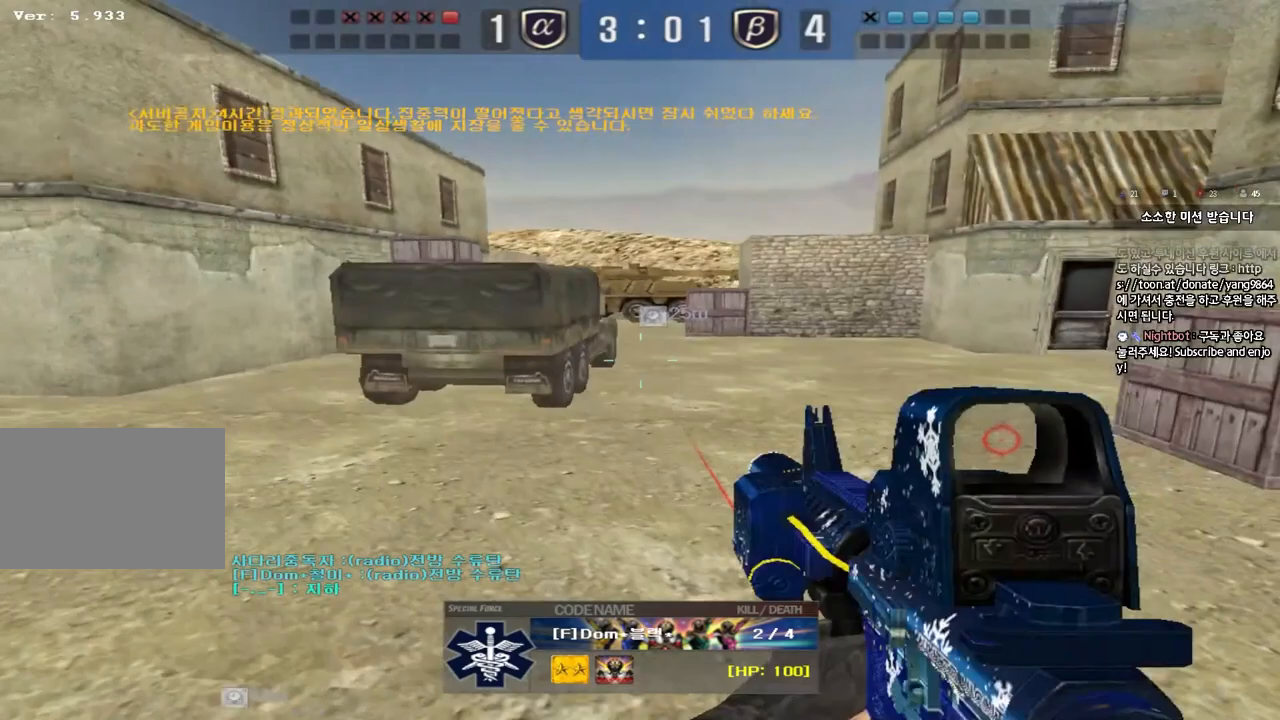
{"keys": [], "events": []}
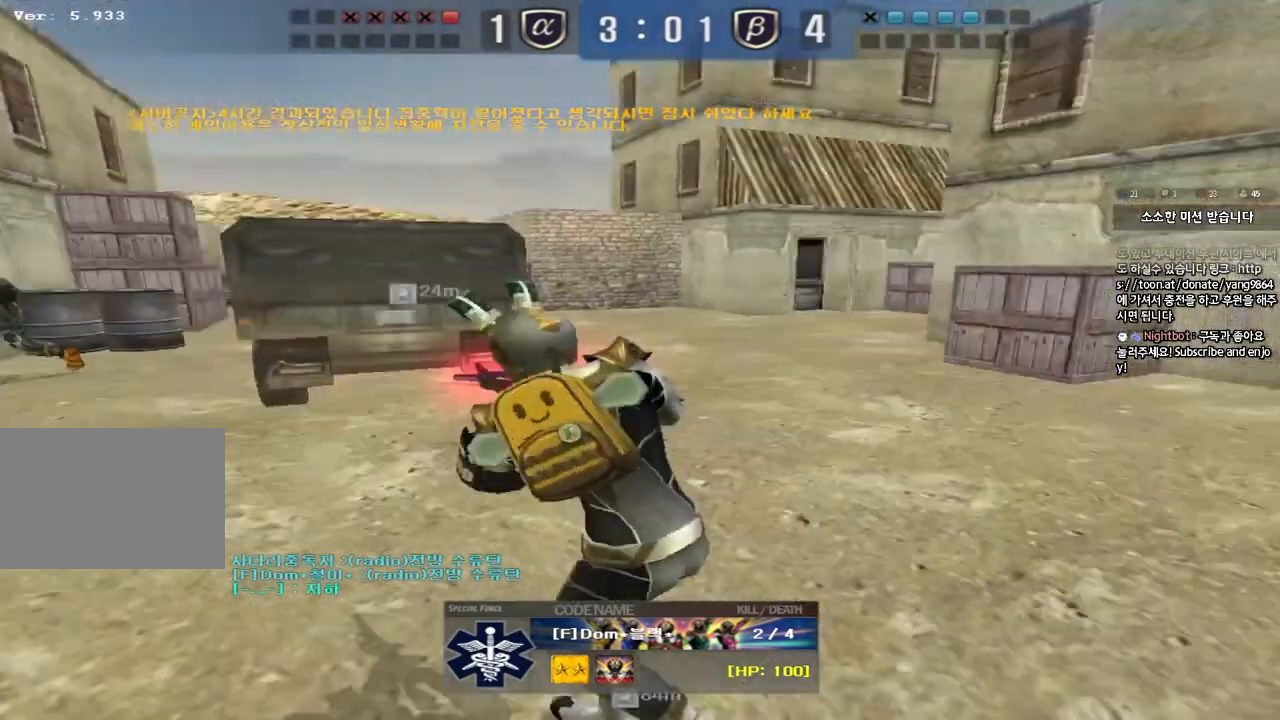
{"keys": [], "events": []}
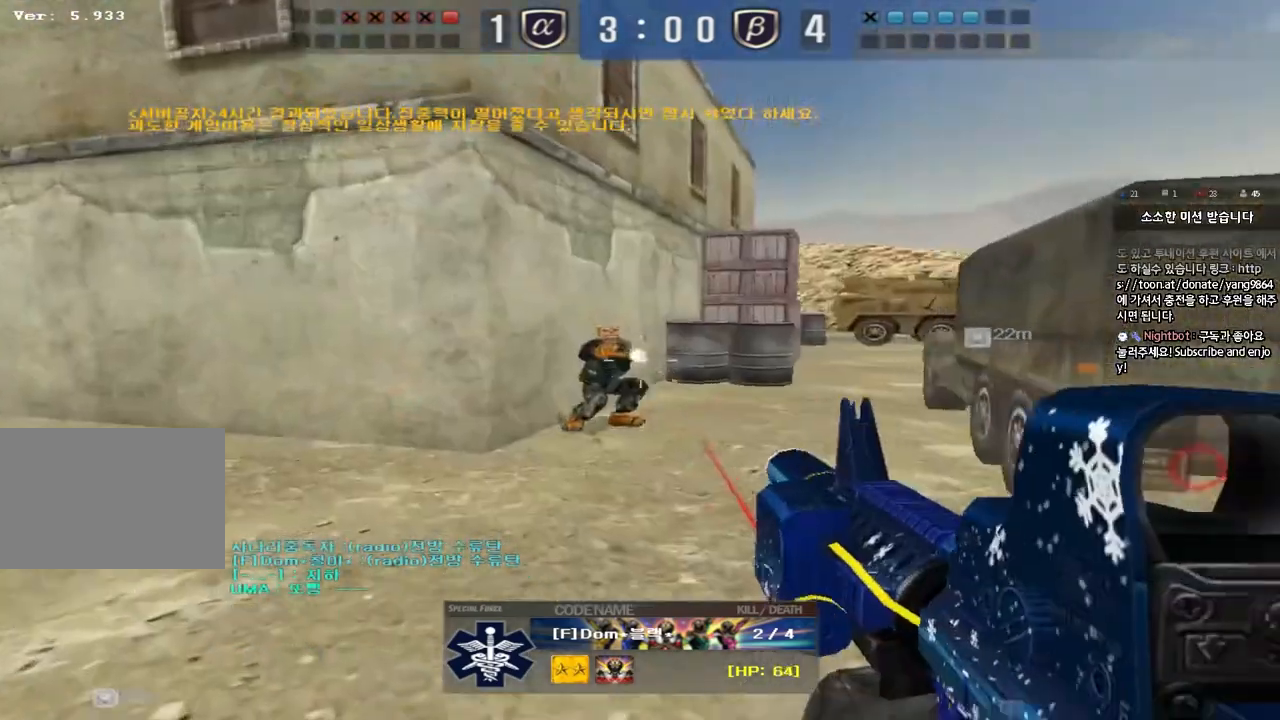
{"keys": [], "events": []}
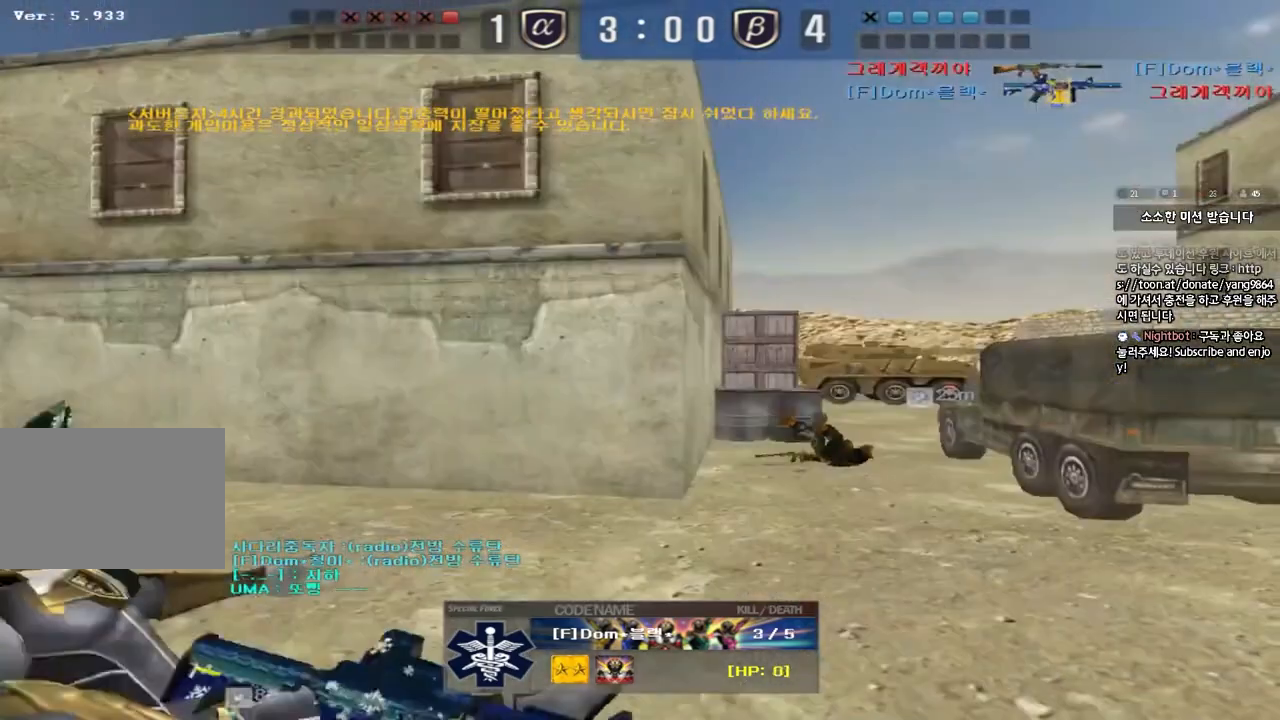
{"keys": [], "events": []}
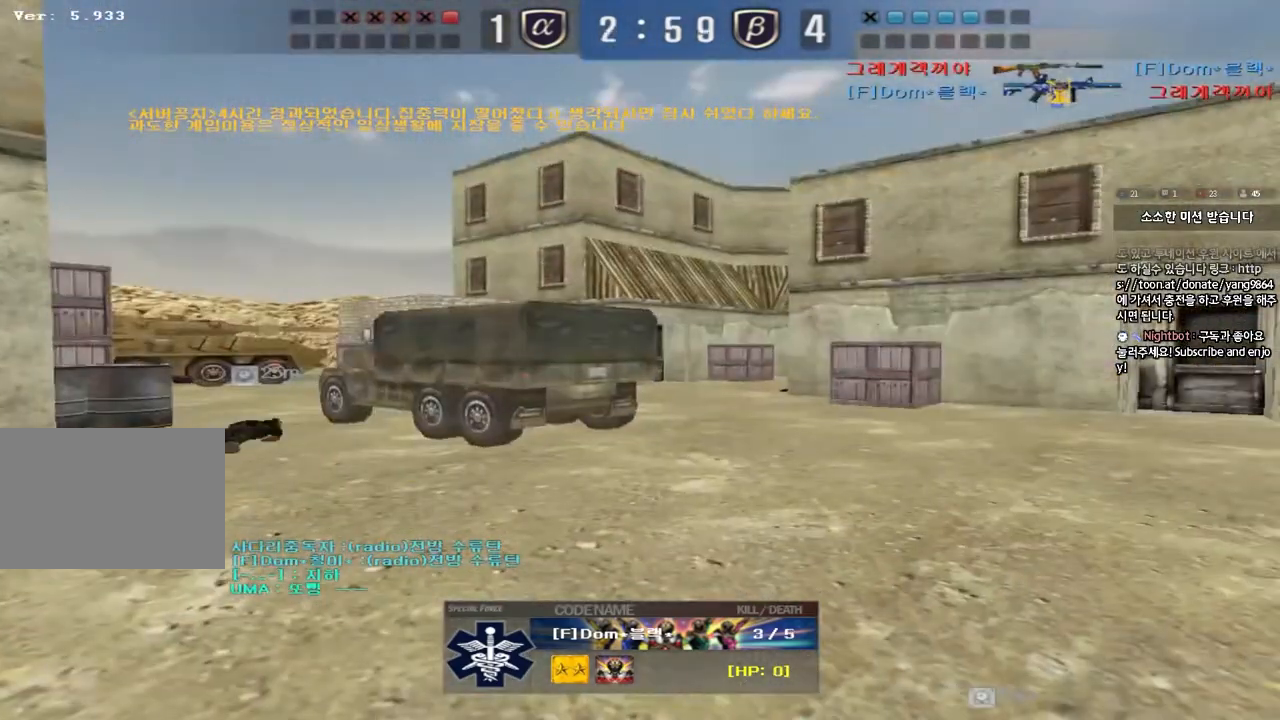
{"keys": ["tab"], "events": [[17, "tab", "down"]]}
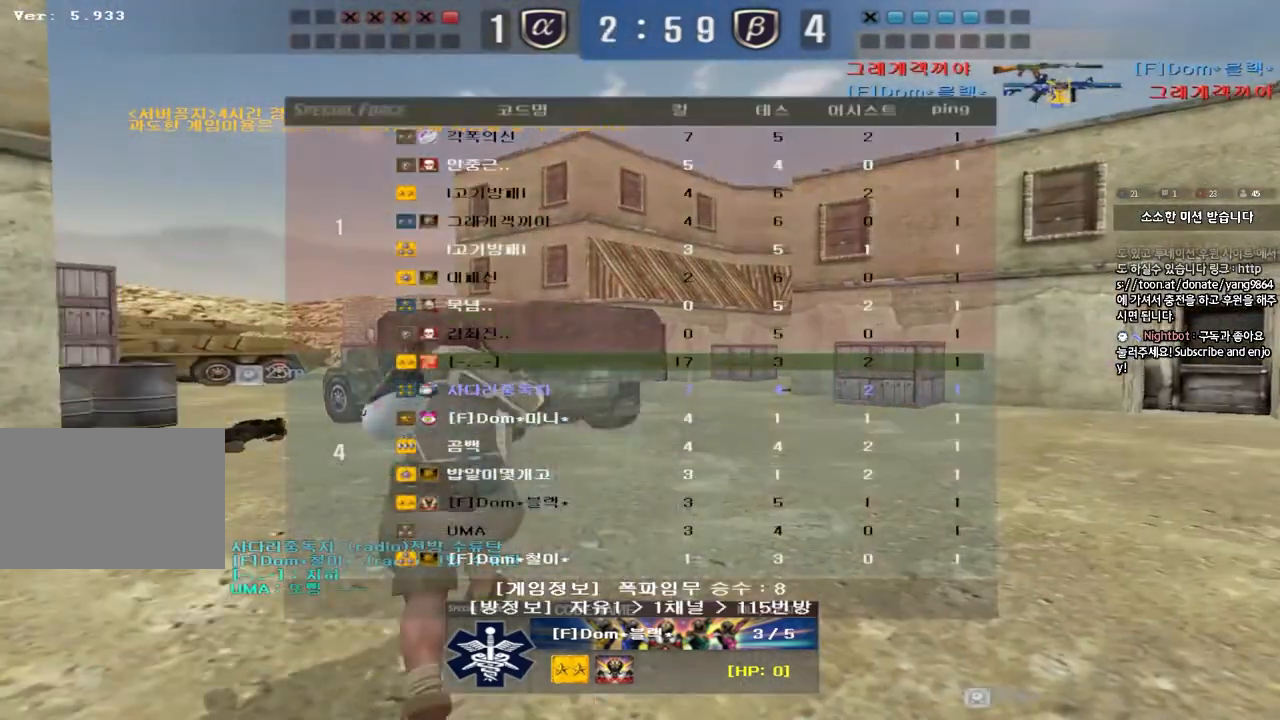
{"keys": ["tab"], "events": []}
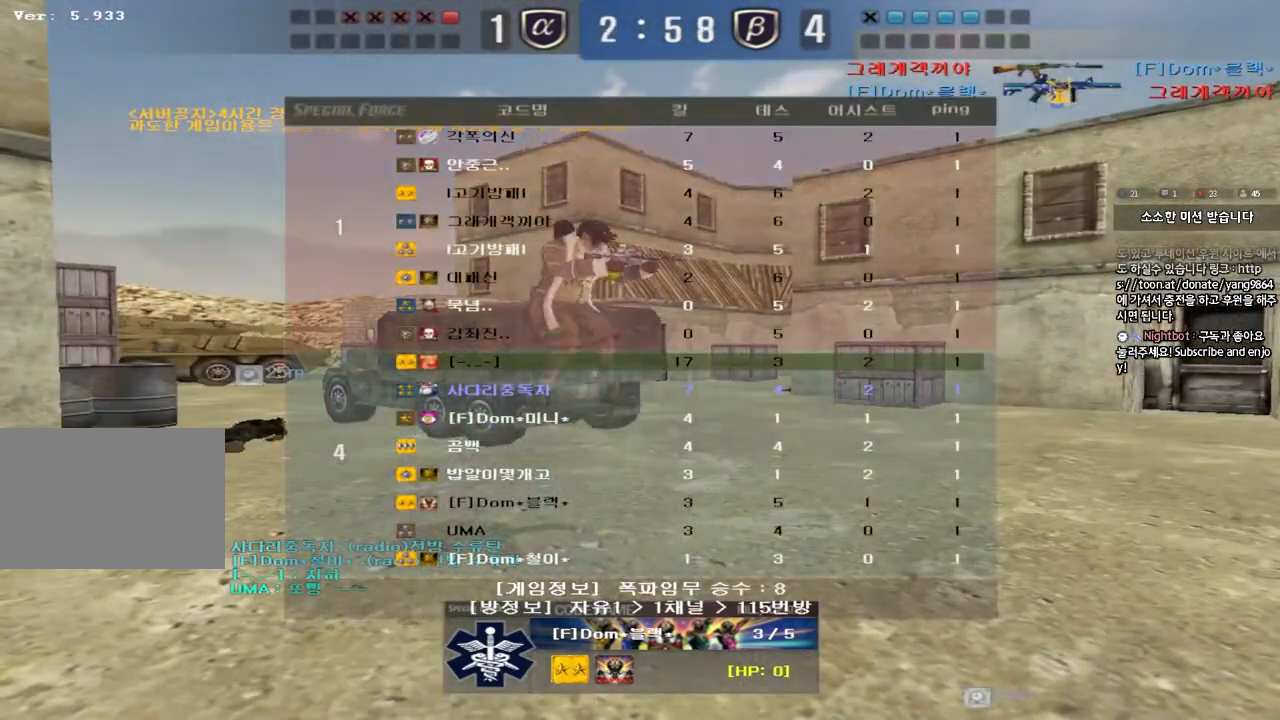
{"keys": ["tab"], "events": []}
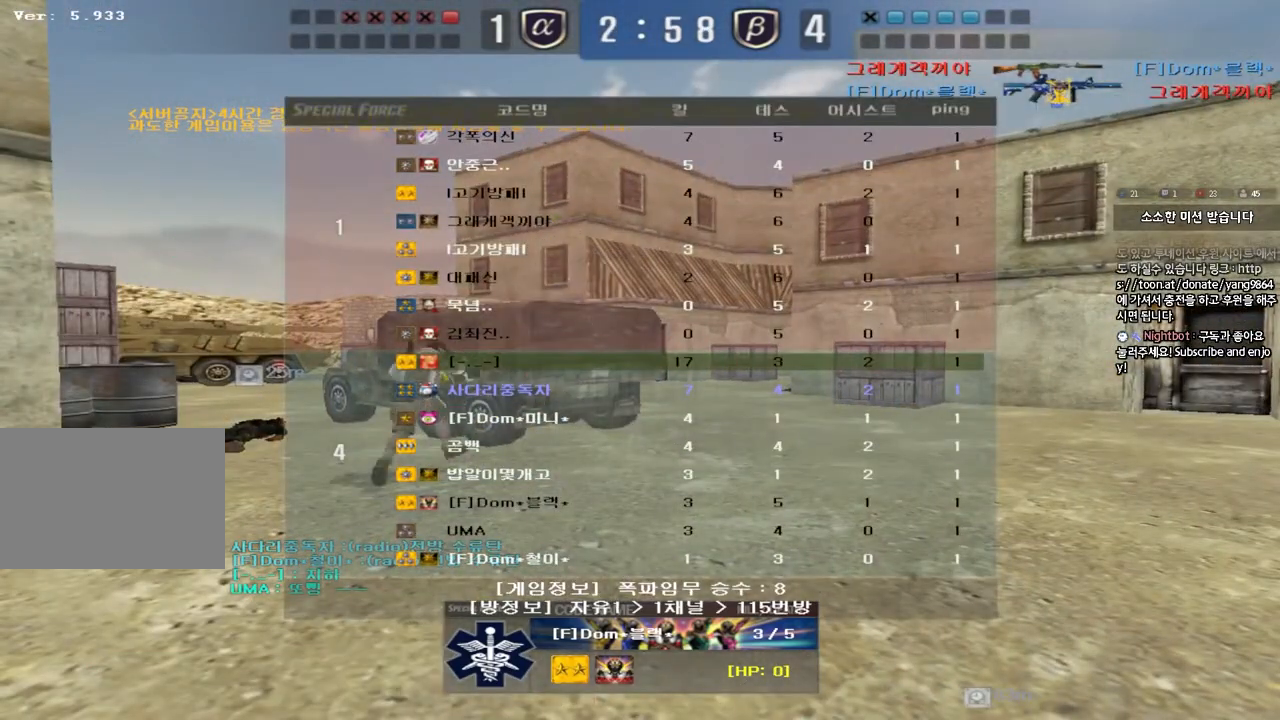
{"keys": ["tab"], "events": []}
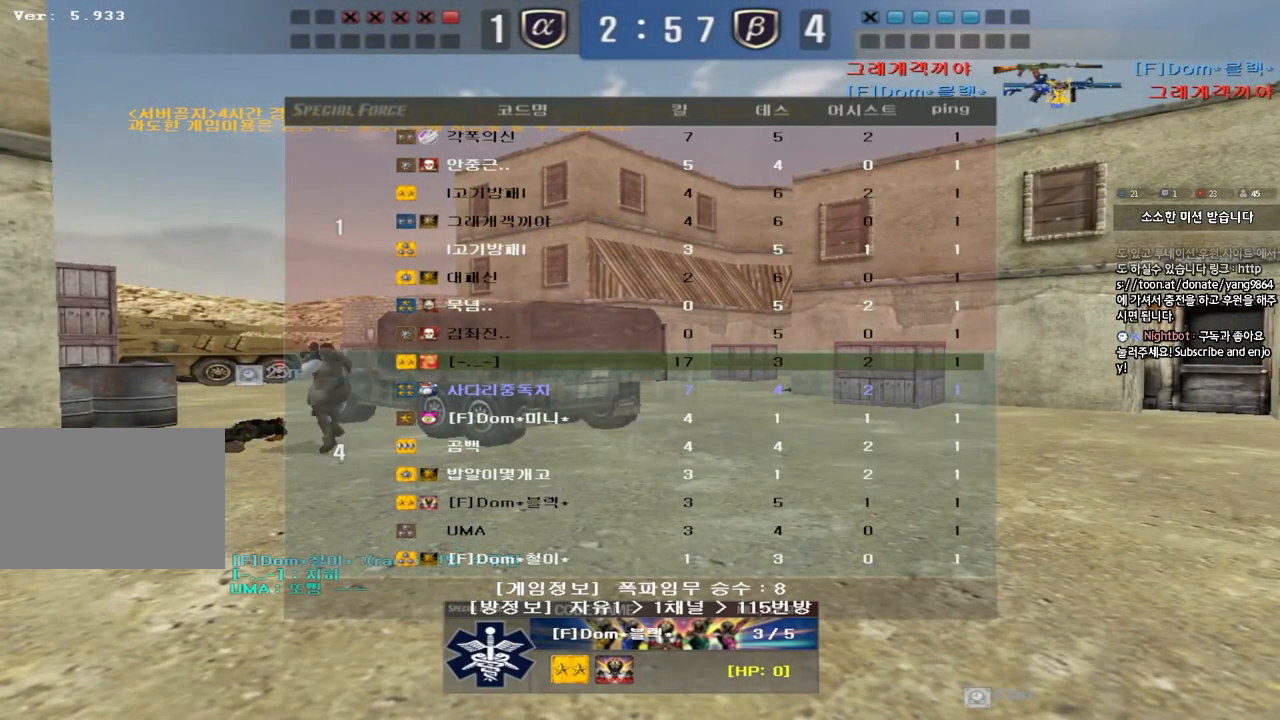
{"keys": ["tab"], "events": [[33, "tab", "up"], [167, "tab", "down"]]}
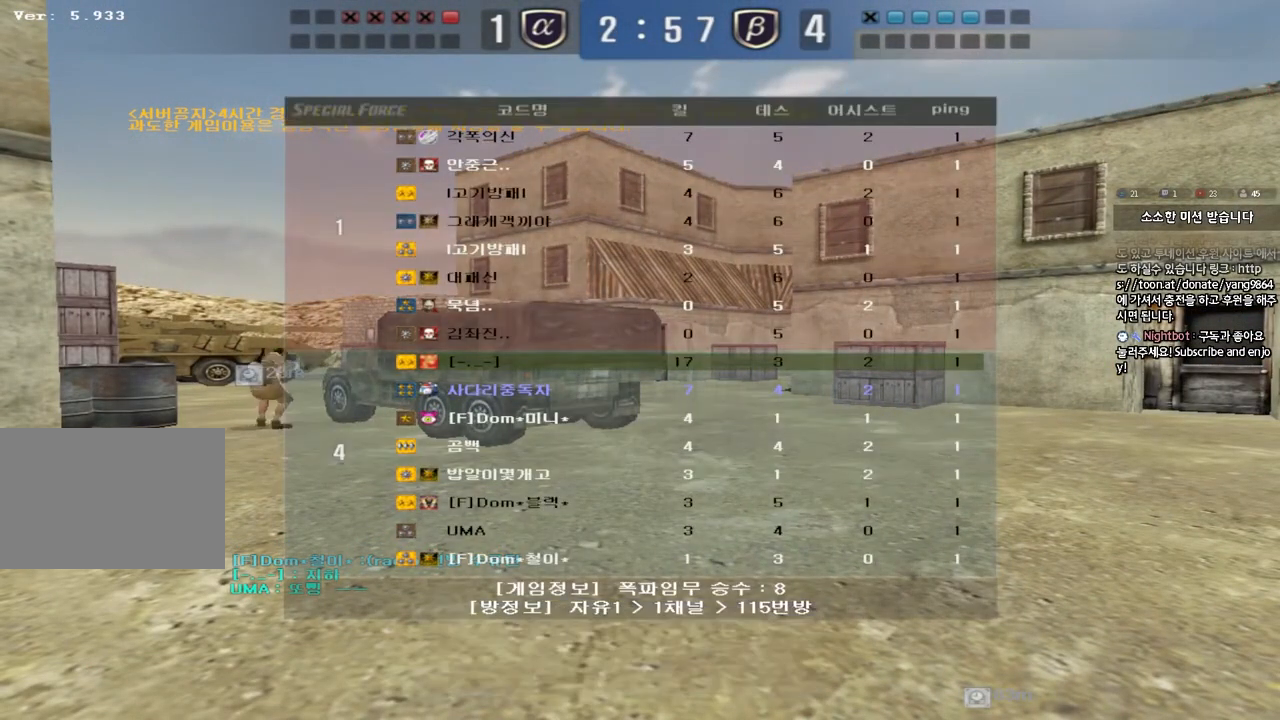
{"keys": [], "events": [[333, "tab", "up"]]}
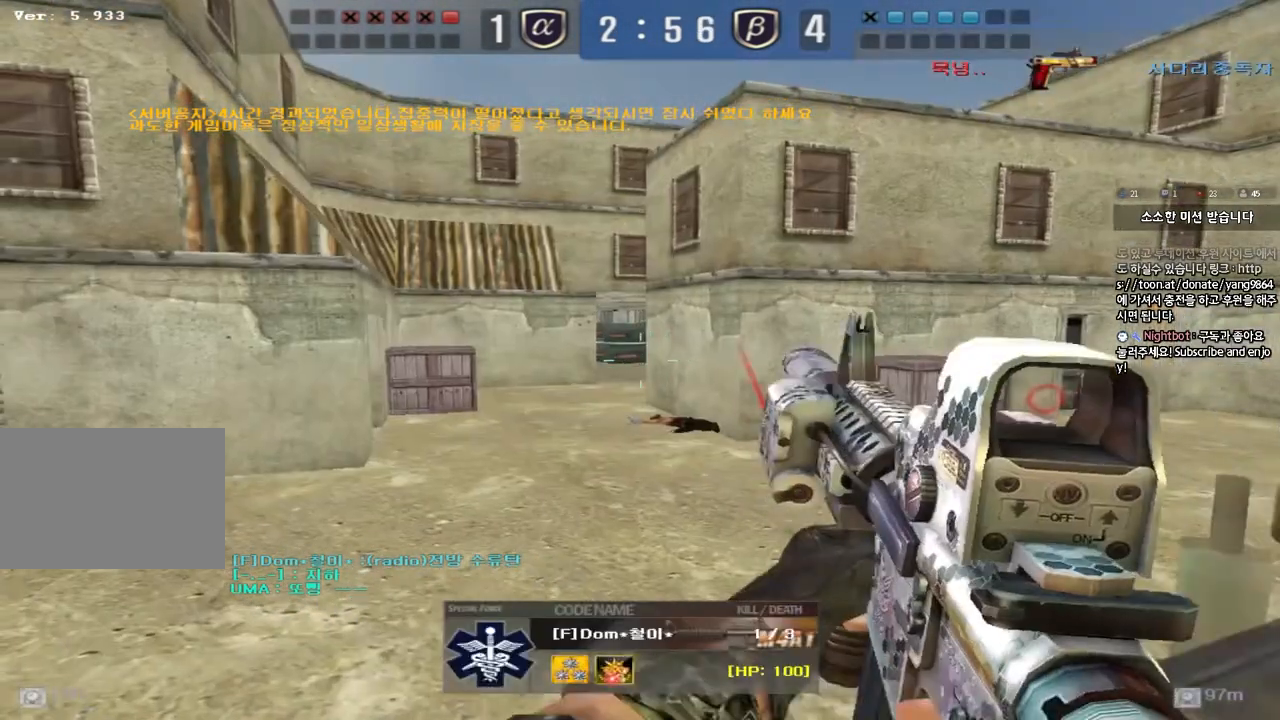
{"keys": ["tab"], "events": [[167, "tab", "down"]]}
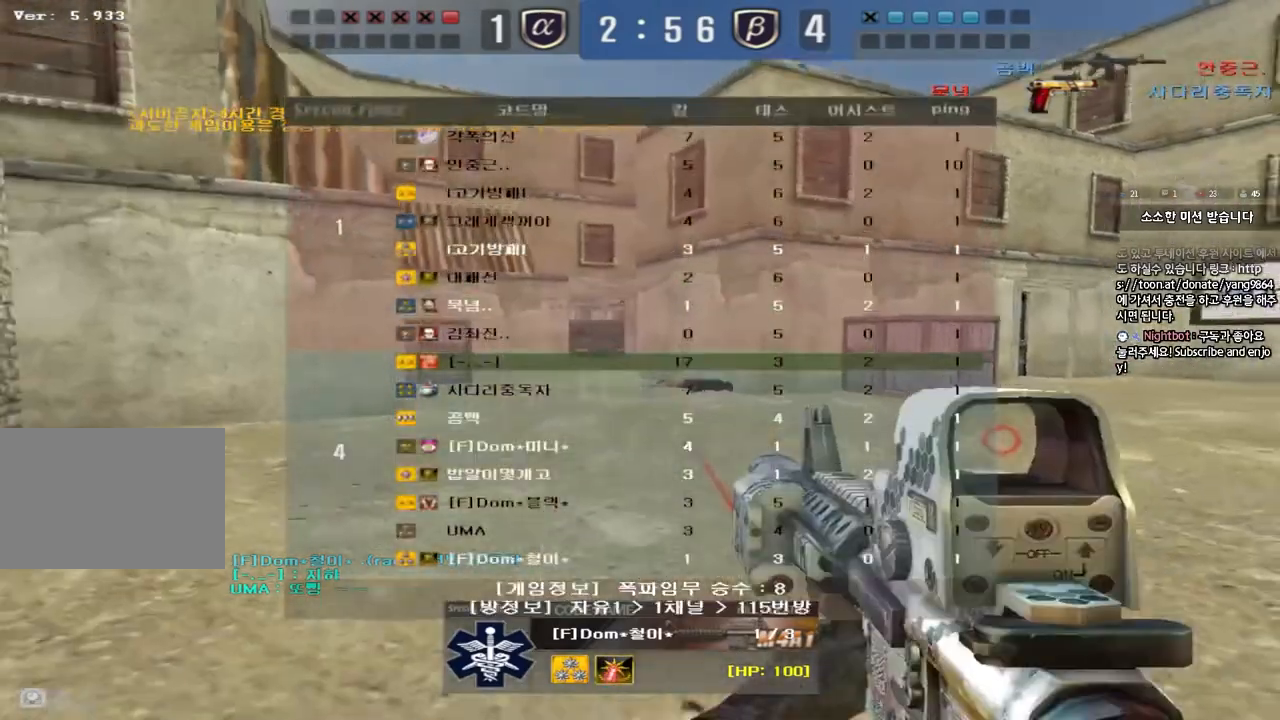
{"keys": ["tab"], "events": []}
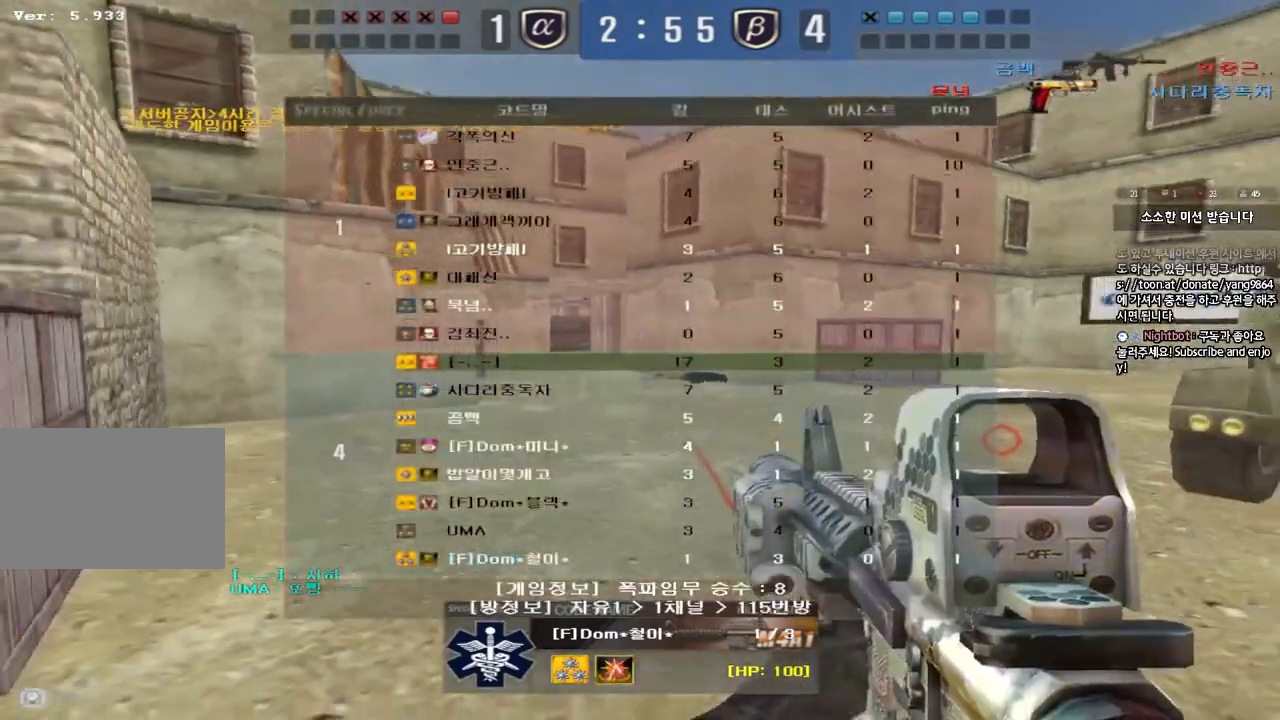
{"keys": [], "events": [[417, "tab", "up"]]}